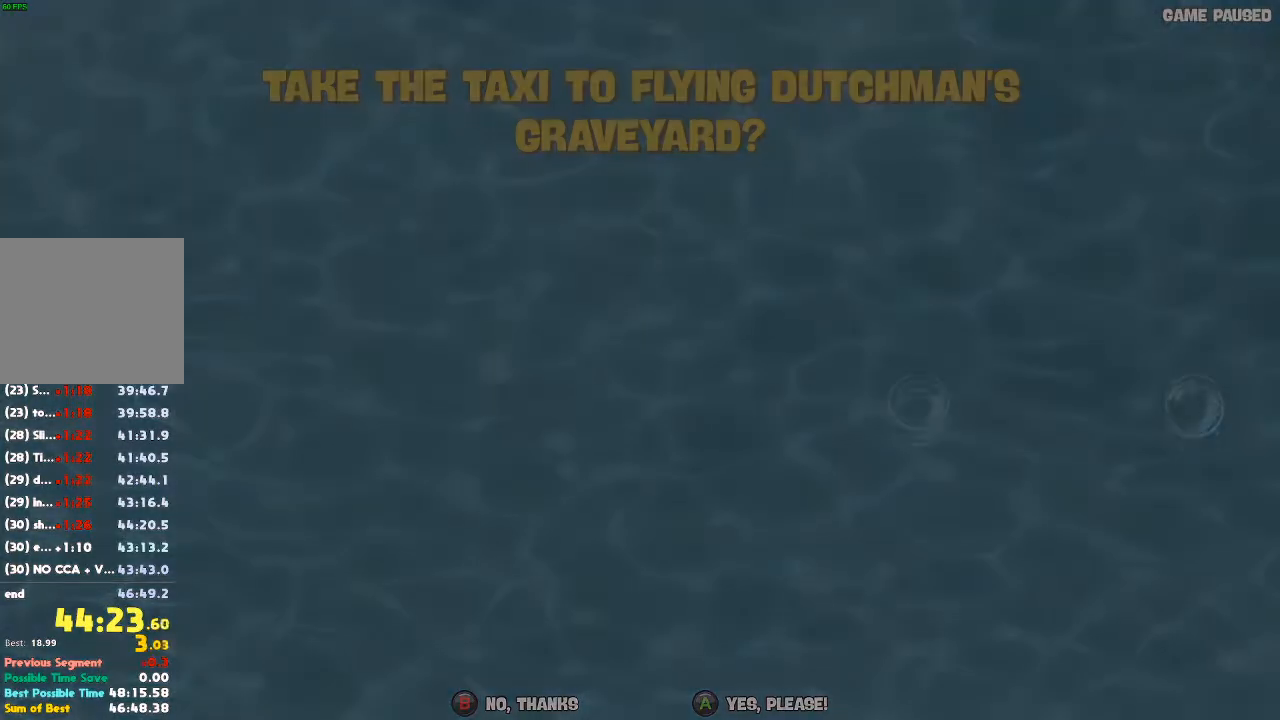
Gameplay with a controller (Xbox layout); each line is a JSON object with the inputs held at the frame after it. "events" lists button and stick changes between this image and that frame as [ms after this image, input, new state], when the widget could be followed in between. Not read: L3 R2 R3.
{"buttons": [], "left_stick": "center", "right_stick": "center", "events": []}
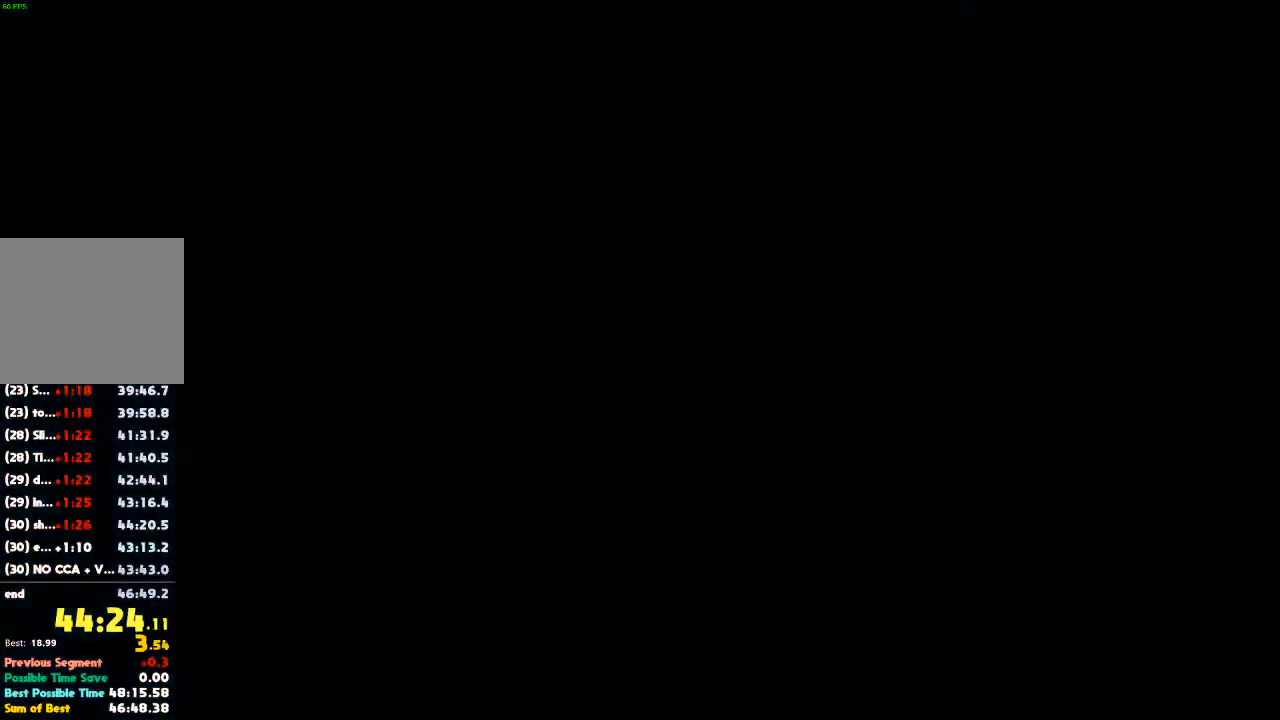
{"buttons": [], "left_stick": "center", "right_stick": "center", "events": []}
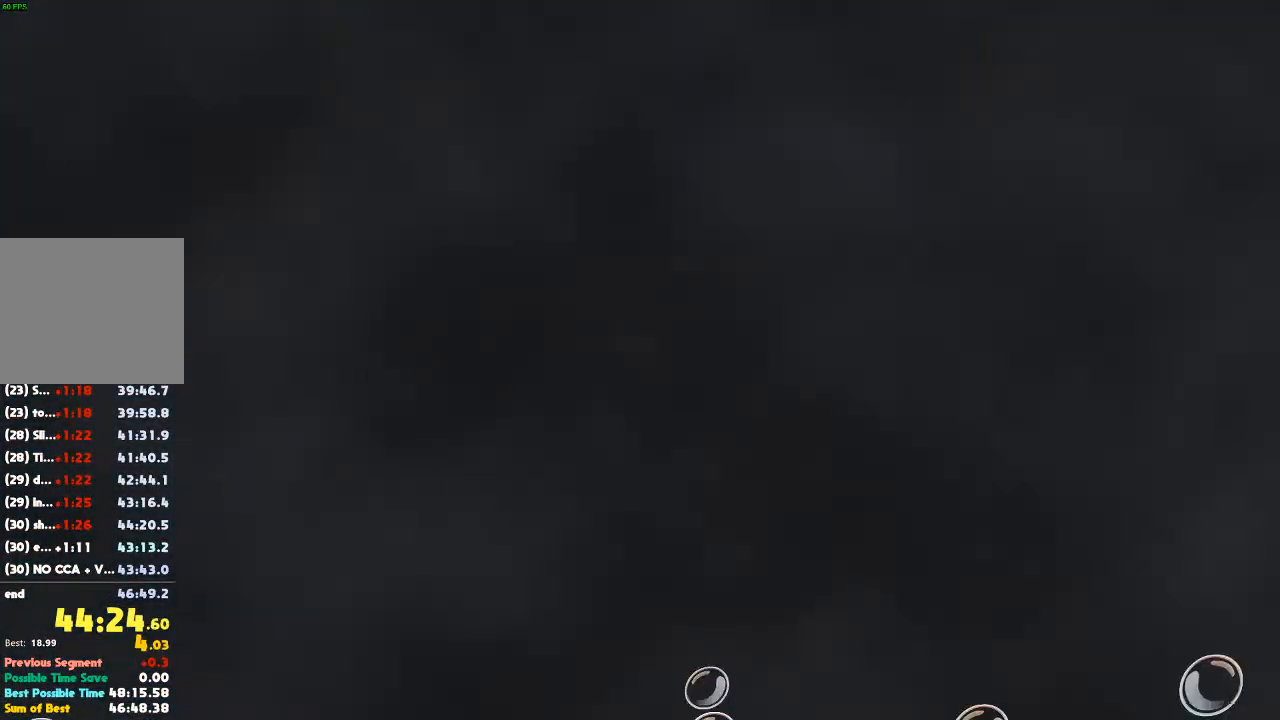
{"buttons": [], "left_stick": "center", "right_stick": "center", "events": []}
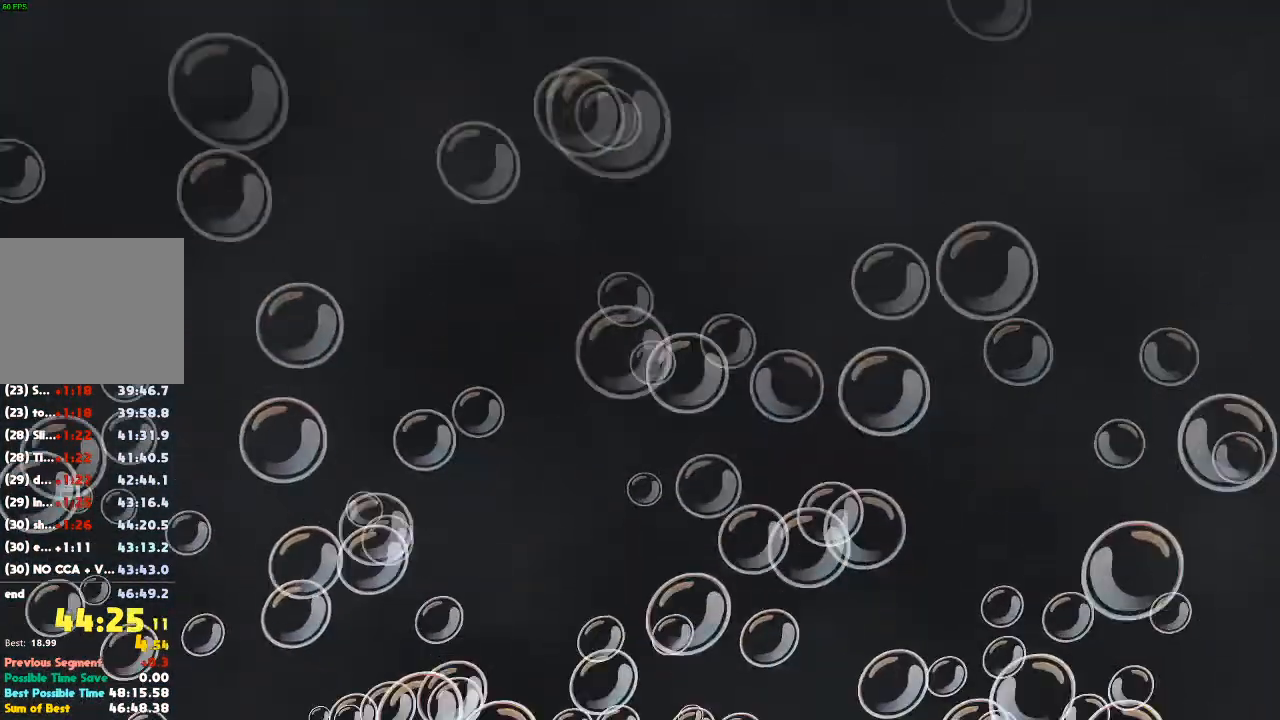
{"buttons": [], "left_stick": "center", "right_stick": "center", "events": []}
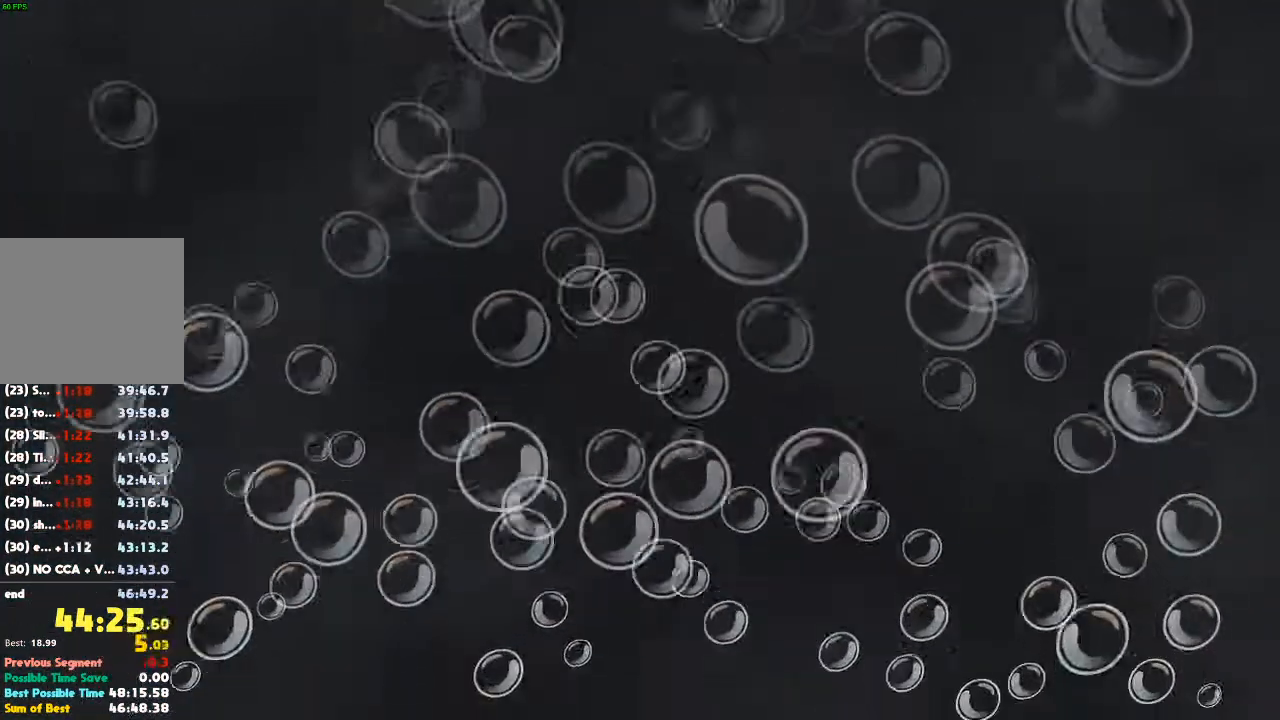
{"buttons": [], "left_stick": "center", "right_stick": "center", "events": []}
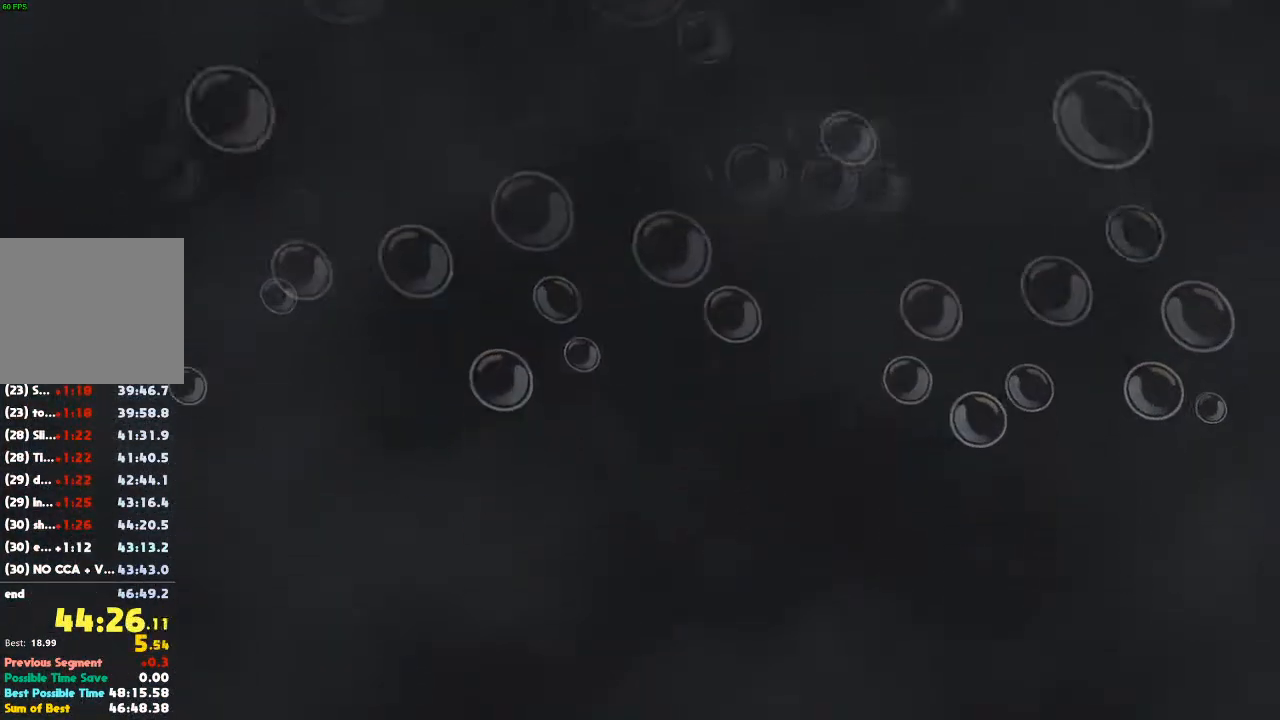
{"buttons": [], "left_stick": "center", "right_stick": "center", "events": []}
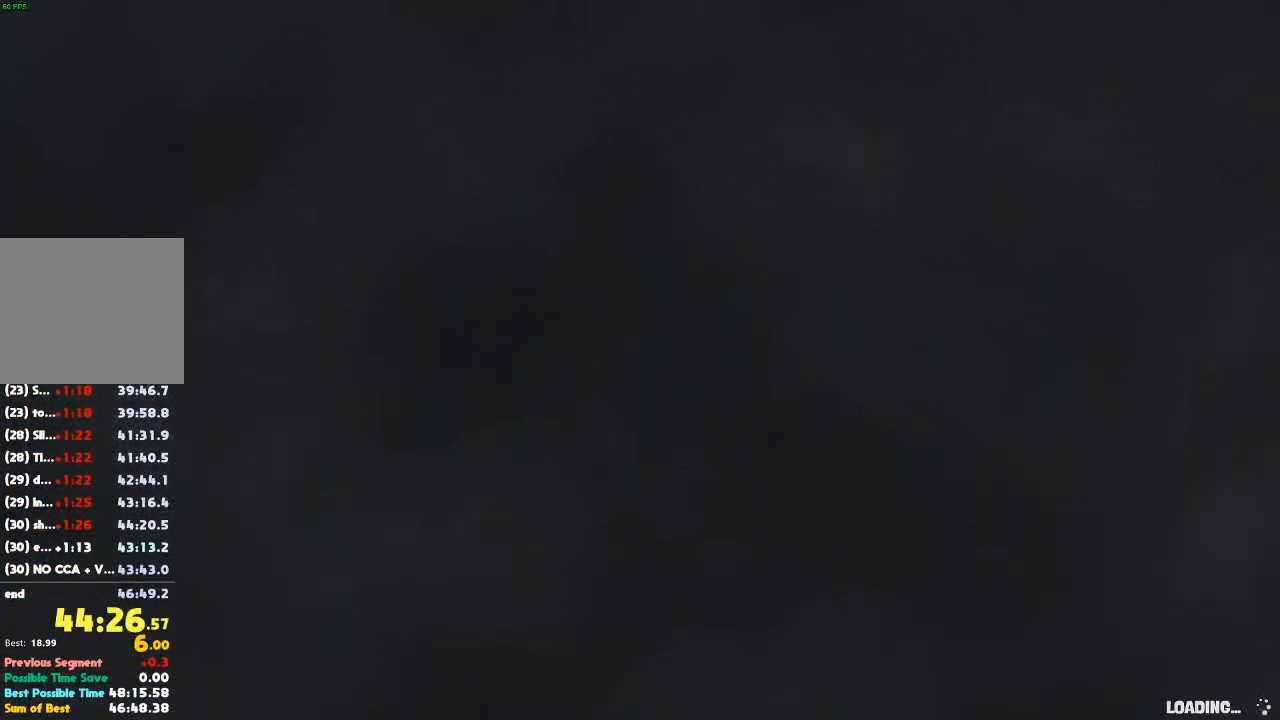
{"buttons": [], "left_stick": "center", "right_stick": "center", "events": []}
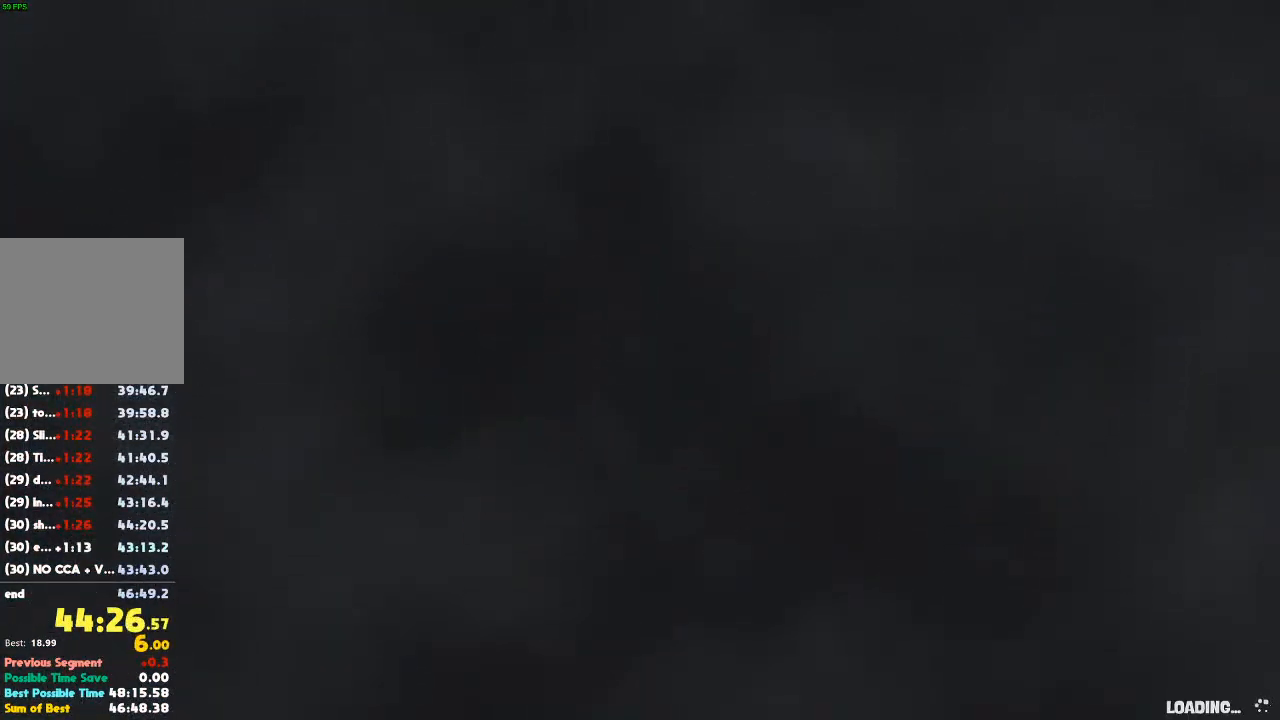
{"buttons": [], "left_stick": "left", "right_stick": "center", "events": [[433, "left_stick", "left"]]}
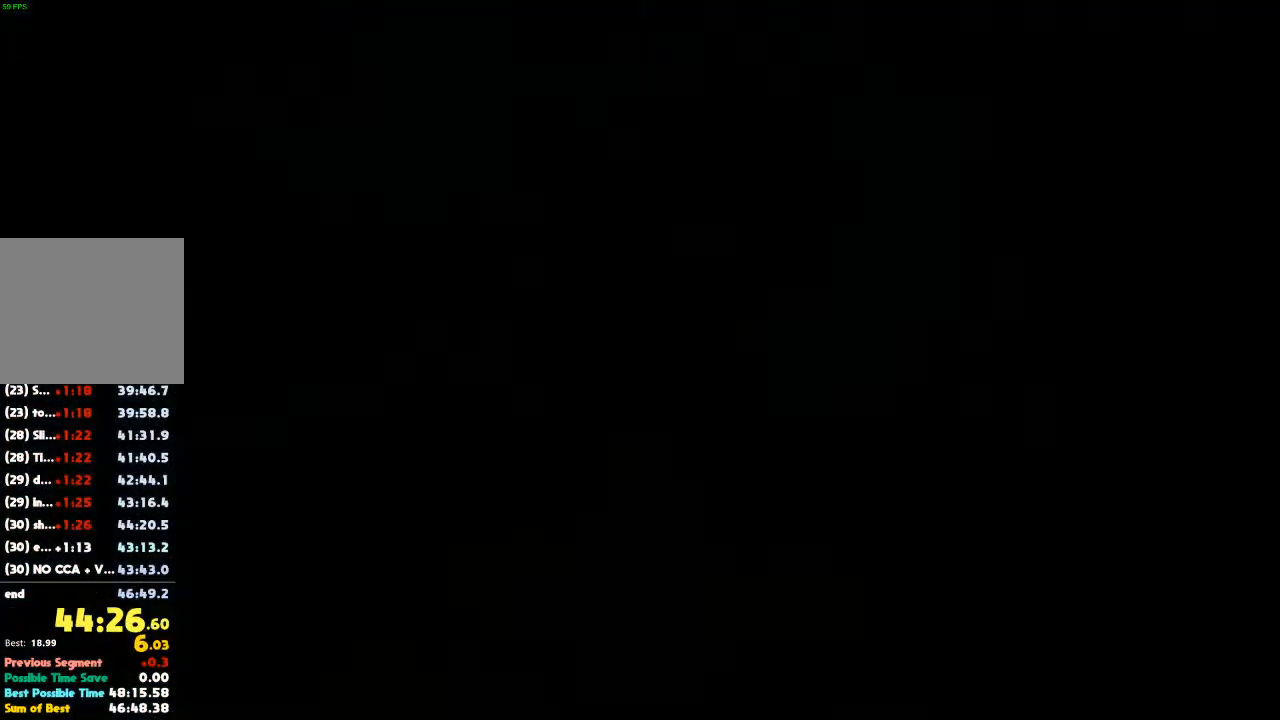
{"buttons": [], "left_stick": "up-left", "right_stick": "center", "events": [[200, "left_stick", "up-left"], [467, "A", "down"], [500, "A", "up"]]}
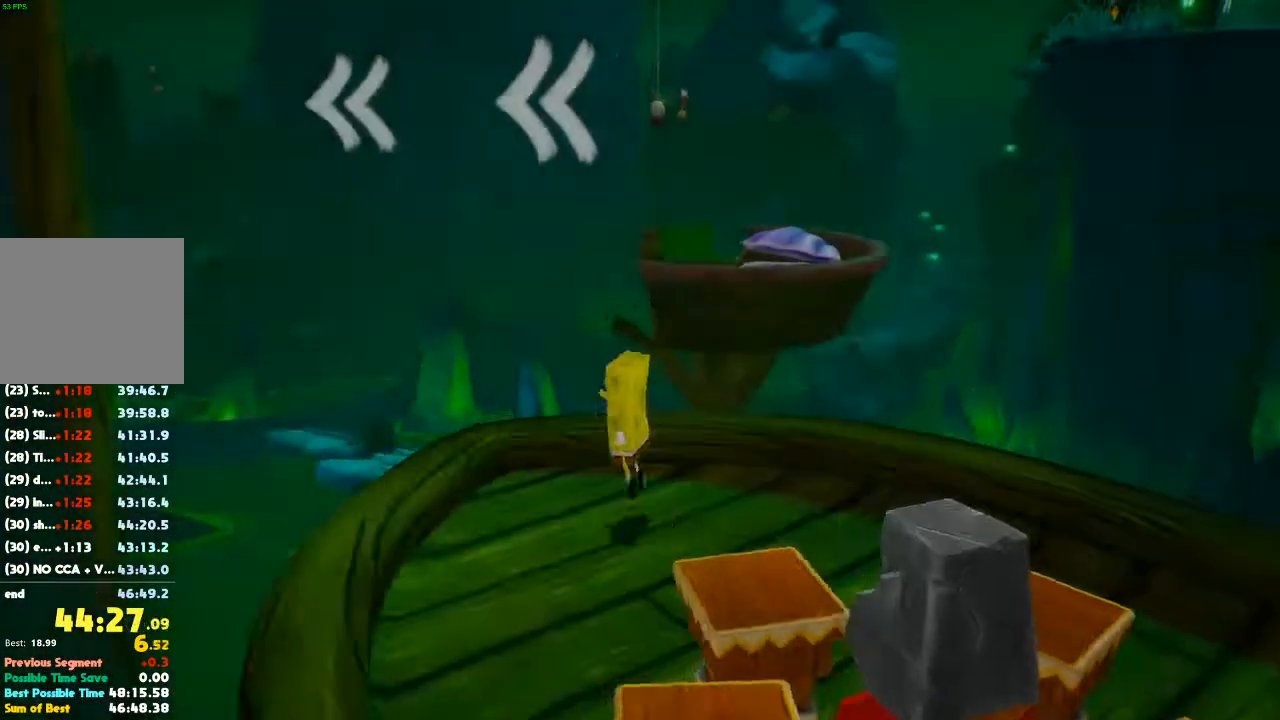
{"buttons": [], "left_stick": "up-left", "right_stick": "center", "events": [[100, "left_stick", "center"], [167, "right_stick", "left"], [267, "left_stick", "up-left"], [433, "right_stick", "center"]]}
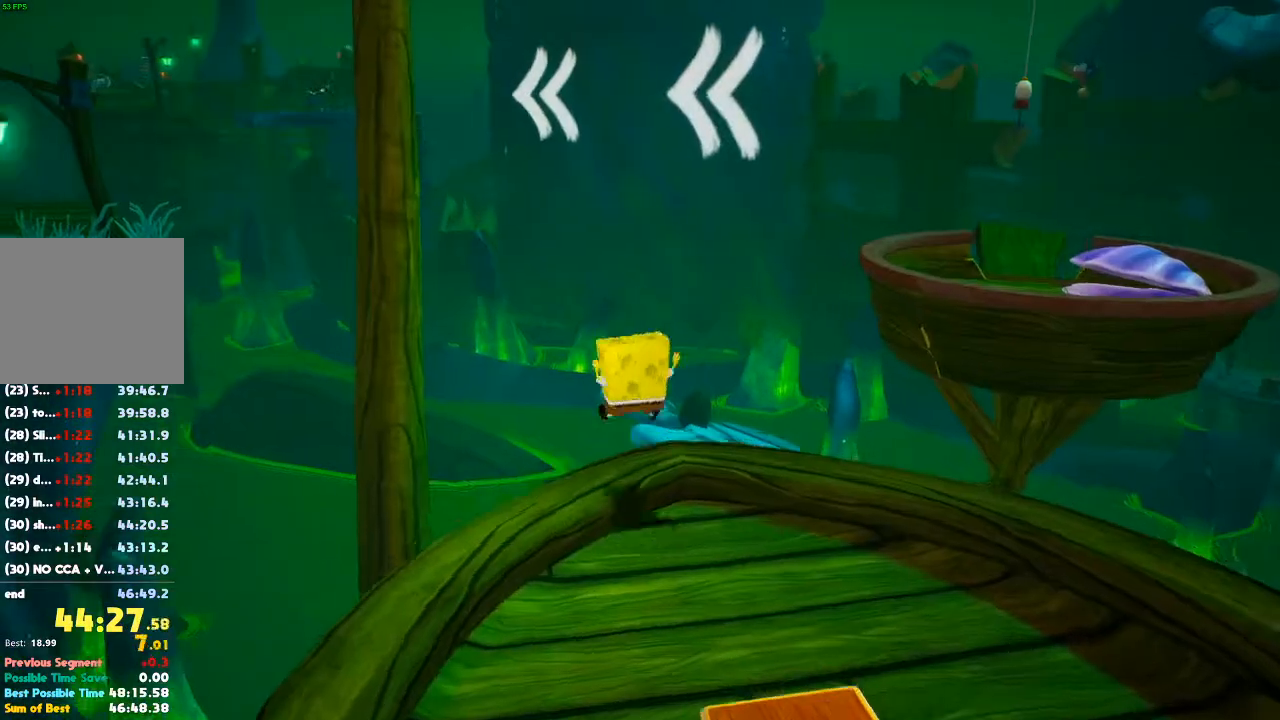
{"buttons": [], "left_stick": "up-right", "right_stick": "center", "events": [[167, "A", "down"], [267, "left_stick", "up-right"], [400, "A", "up"]]}
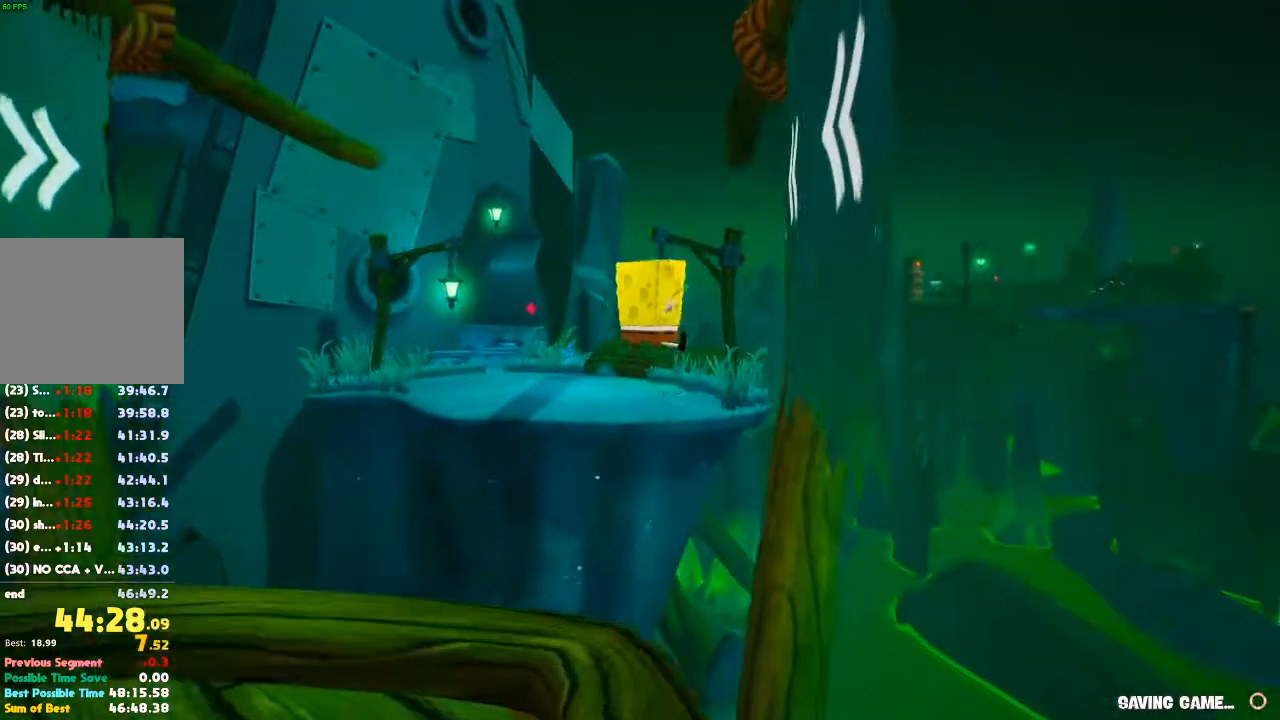
{"buttons": [], "left_stick": "up-right", "right_stick": "center", "events": [[200, "Y", "down"], [300, "Y", "up"]]}
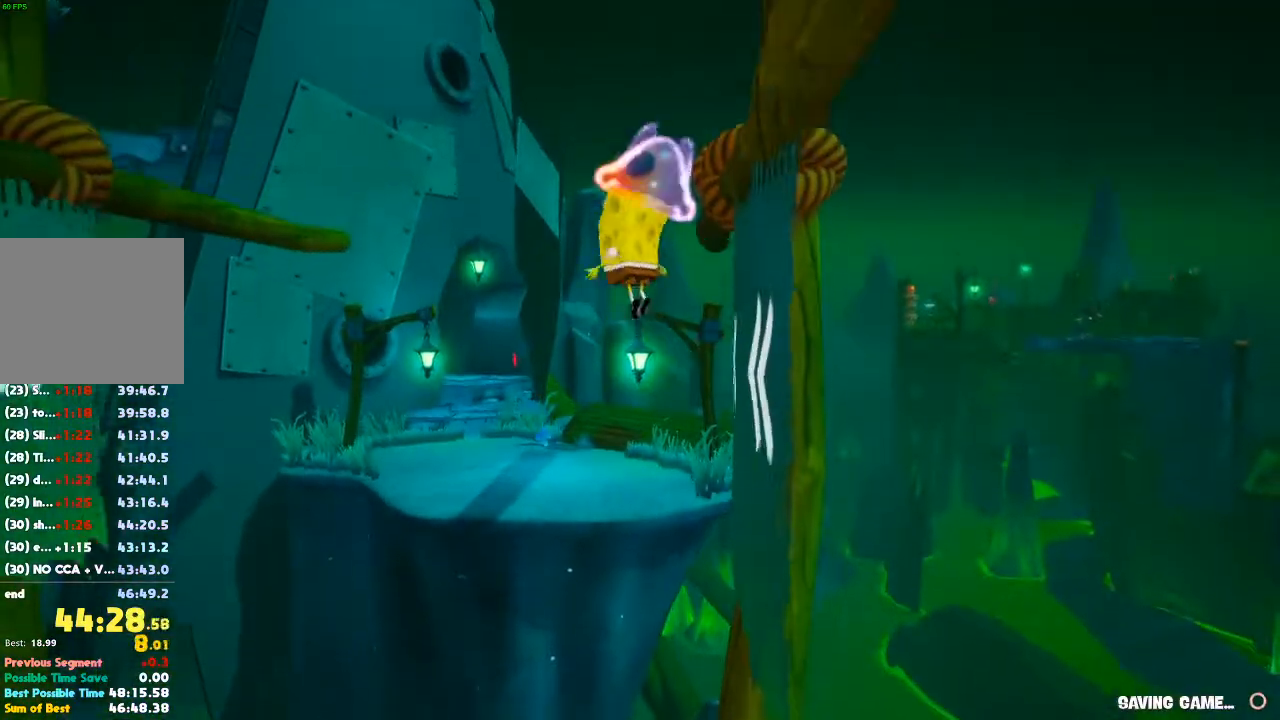
{"buttons": ["A", "DPAD_UP"], "left_stick": "down-right", "right_stick": "center"}
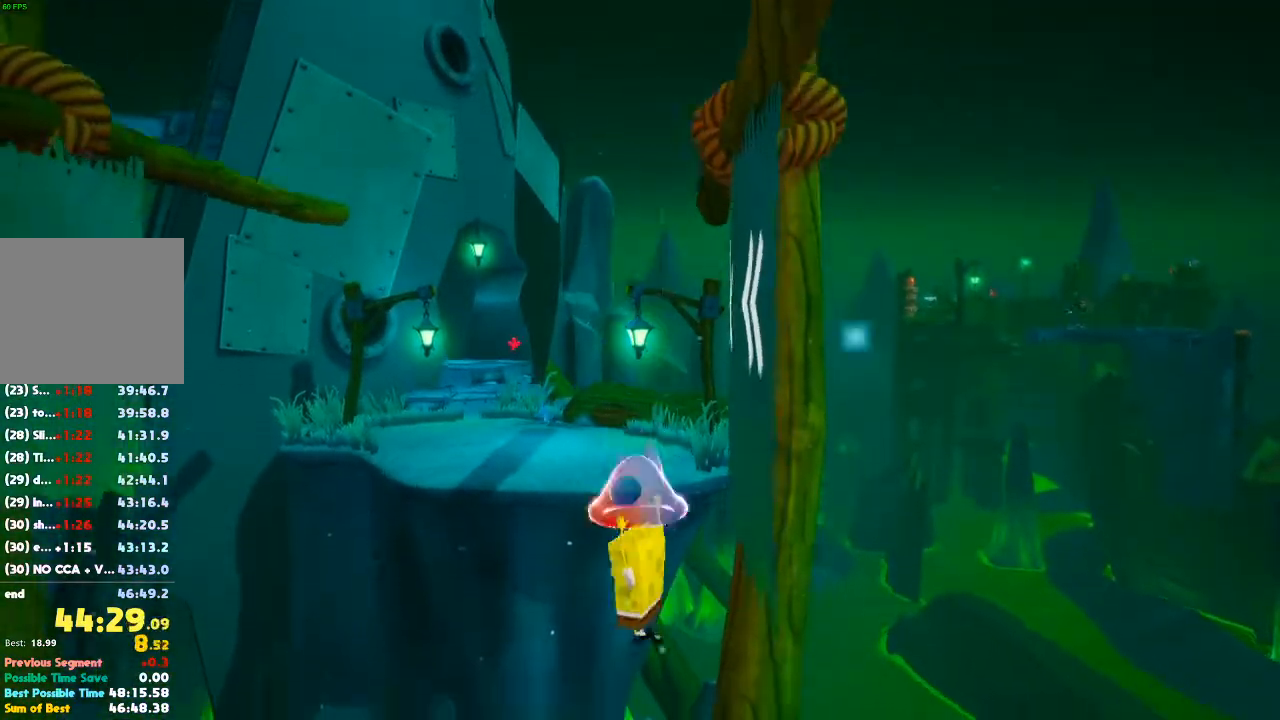
{"buttons": [], "left_stick": "down-left", "right_stick": "center", "events": [[33, "DPAD_UP", "up"], [67, "X", "down"], [100, "A", "up"], [167, "X", "up"], [200, "left_stick", "down-left"]]}
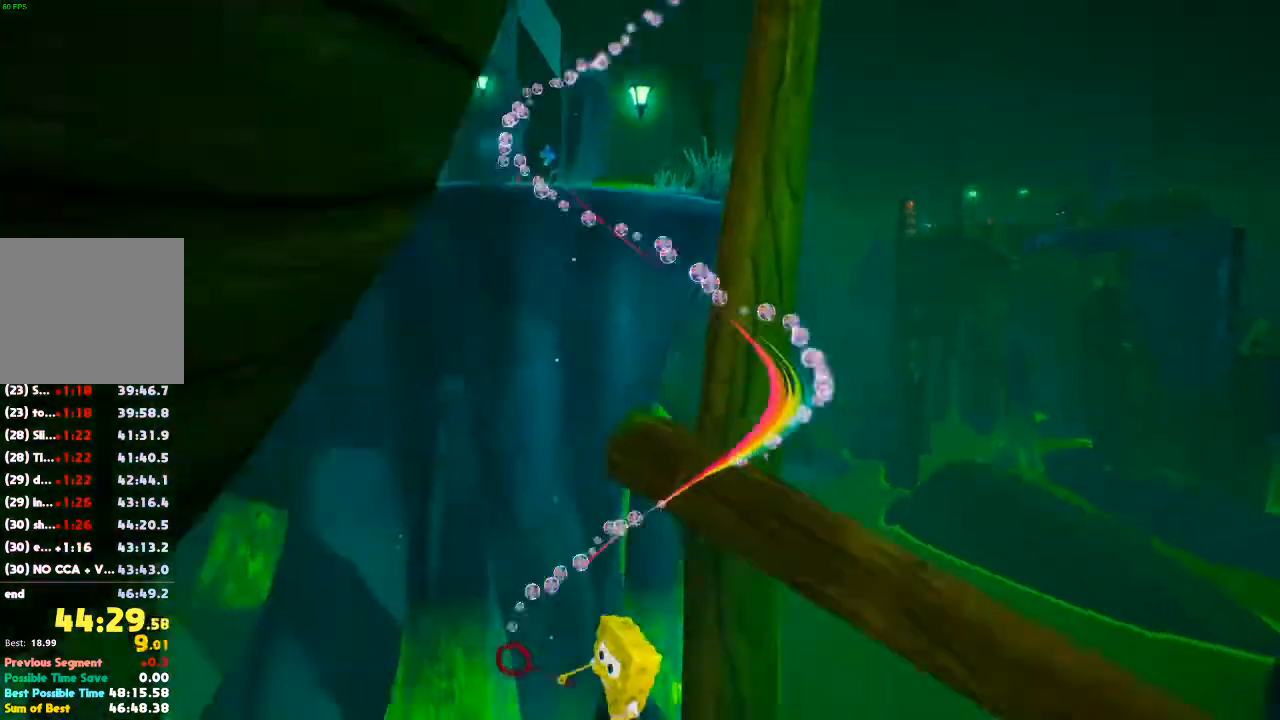
{"buttons": [], "left_stick": "center", "right_stick": "center", "events": [[400, "left_stick", "center"]]}